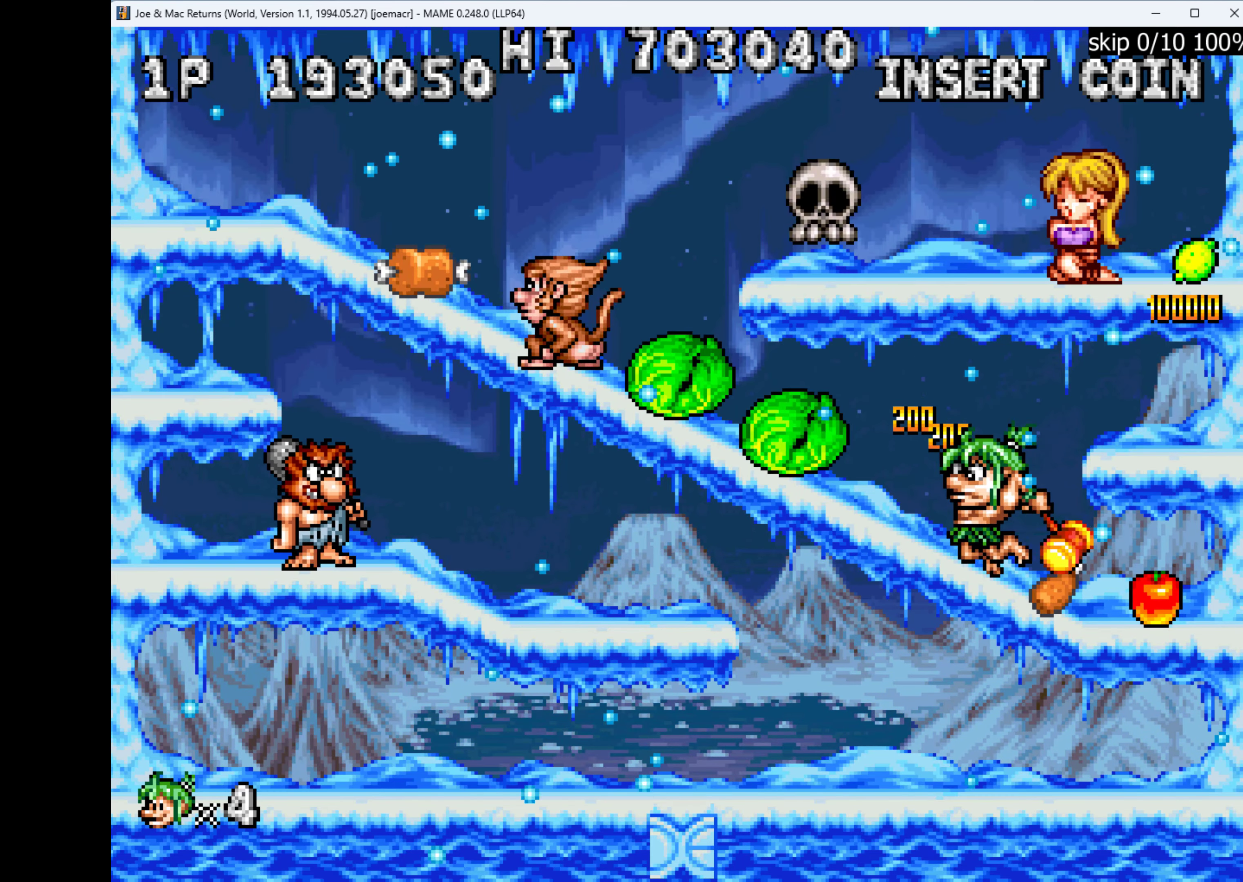
Gameplay with keyboard; each line is a JSON object with the keys held at the frame after it. "events" lists presses ("down") and releases ("up") of "1", "2", "3", "4", "a", "alt", "ctrl", "d", "down", "e", "h", "left", "q", "r", "right", "s", "shift", "space", "tab", "up", "w", "x" and "z" between this image and that frame as [ms after this image, input, new state], when the widget could be followed in between. No other keys are recorded. Mouse input is not recorded.
{"keys": [], "events": [[433, "left", "up"]]}
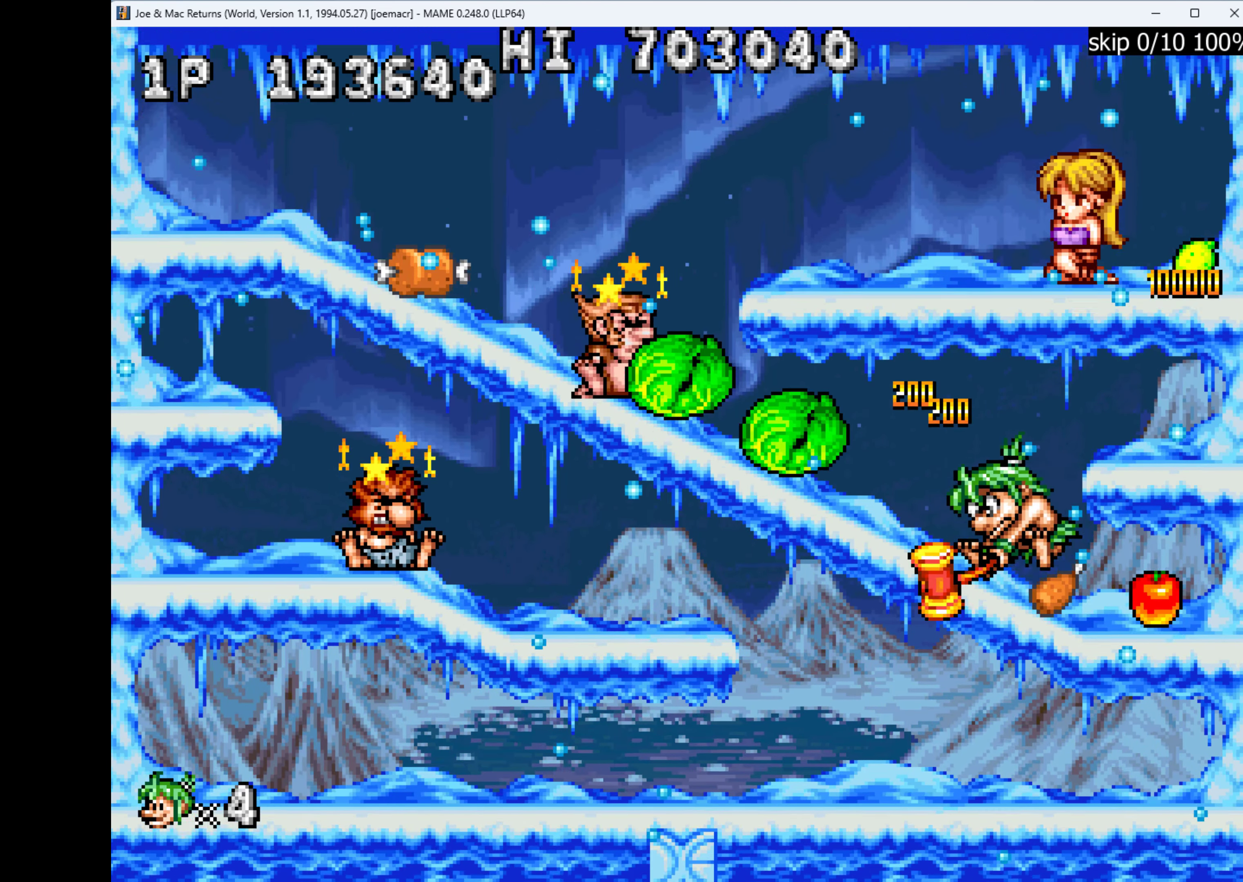
{"keys": ["left"], "events": [[100, "left", "down"]]}
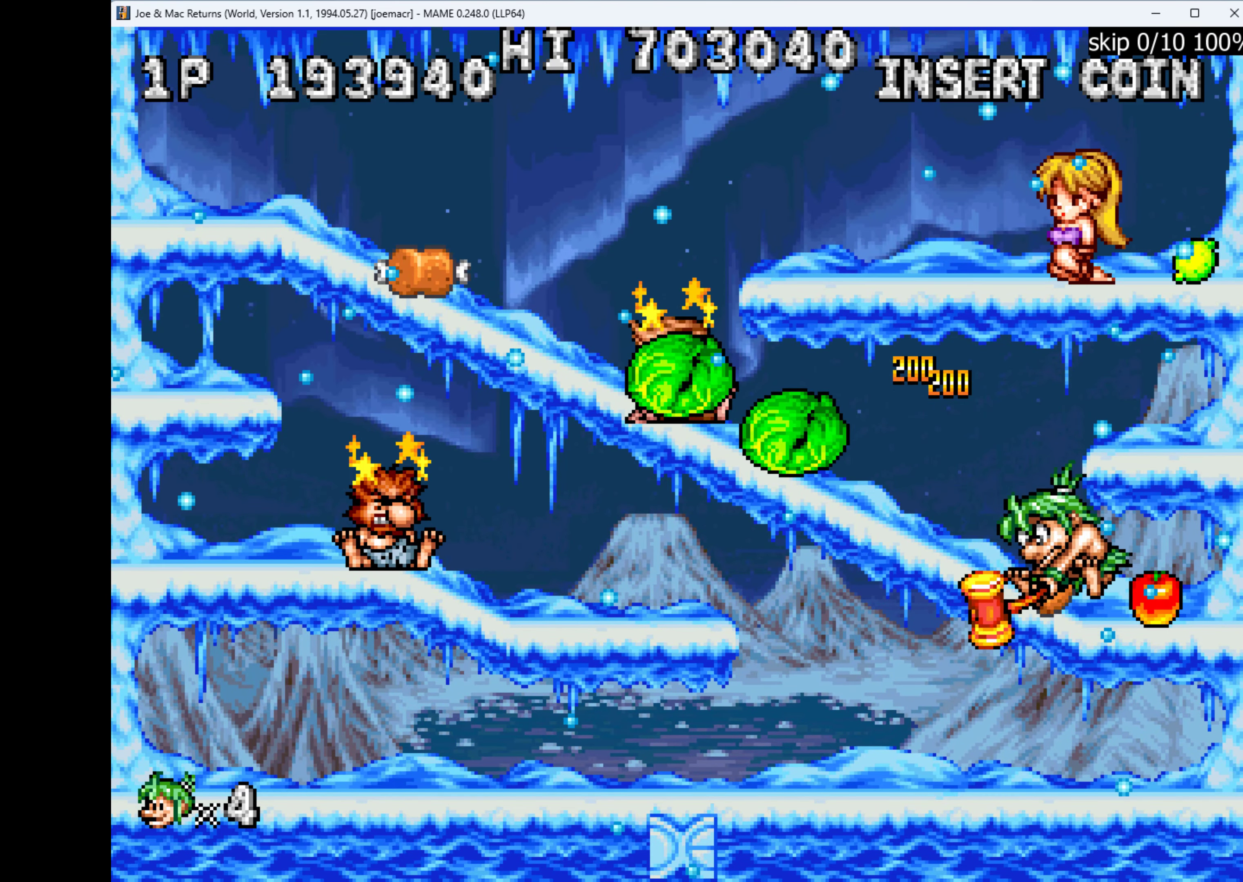
{"keys": ["left"], "events": [[33, "w", "down"], [333, "w", "up"]]}
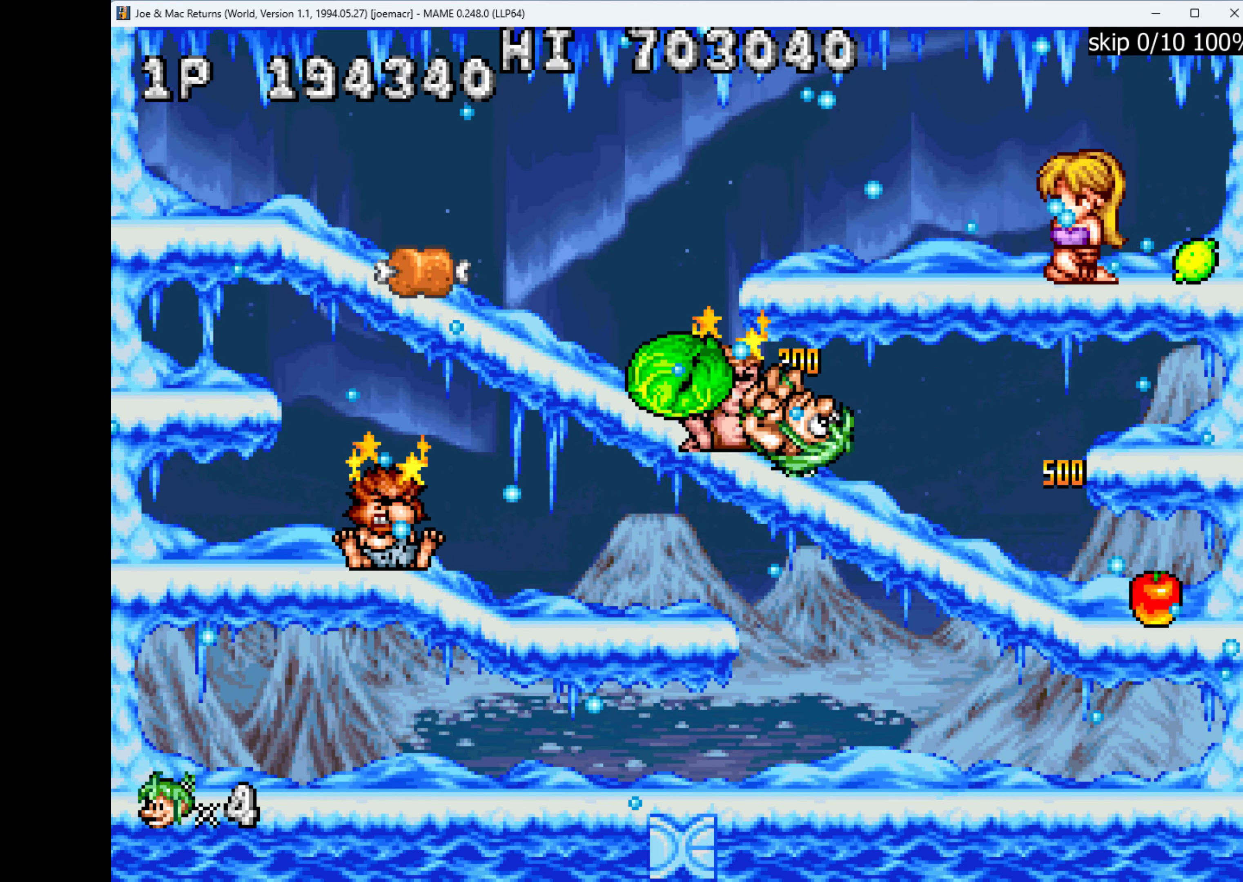
{"keys": ["left"], "events": [[200, "w", "down"], [300, "w", "up"]]}
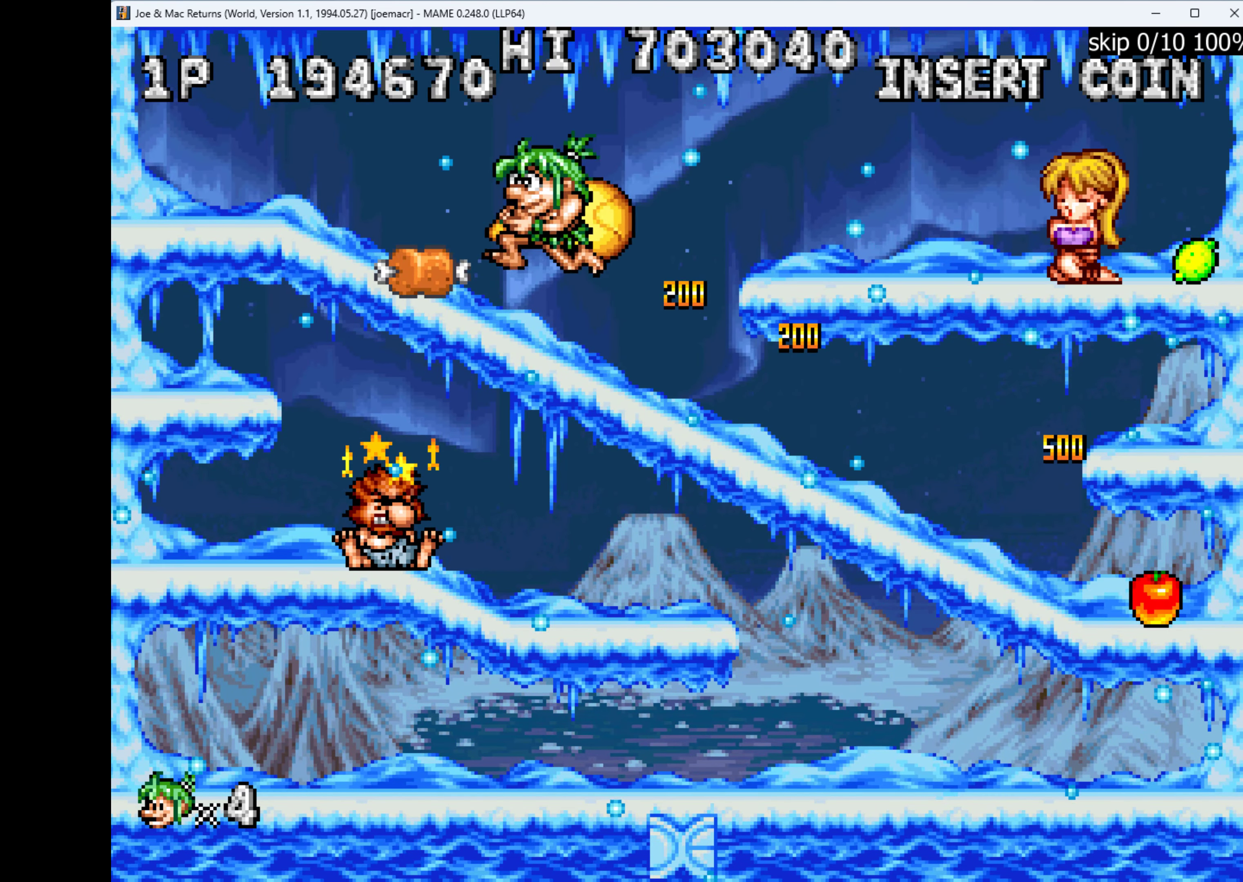
{"keys": ["down"], "events": [[200, "down", "down"], [266, "w", "down"], [333, "left", "up"], [433, "w", "up"]]}
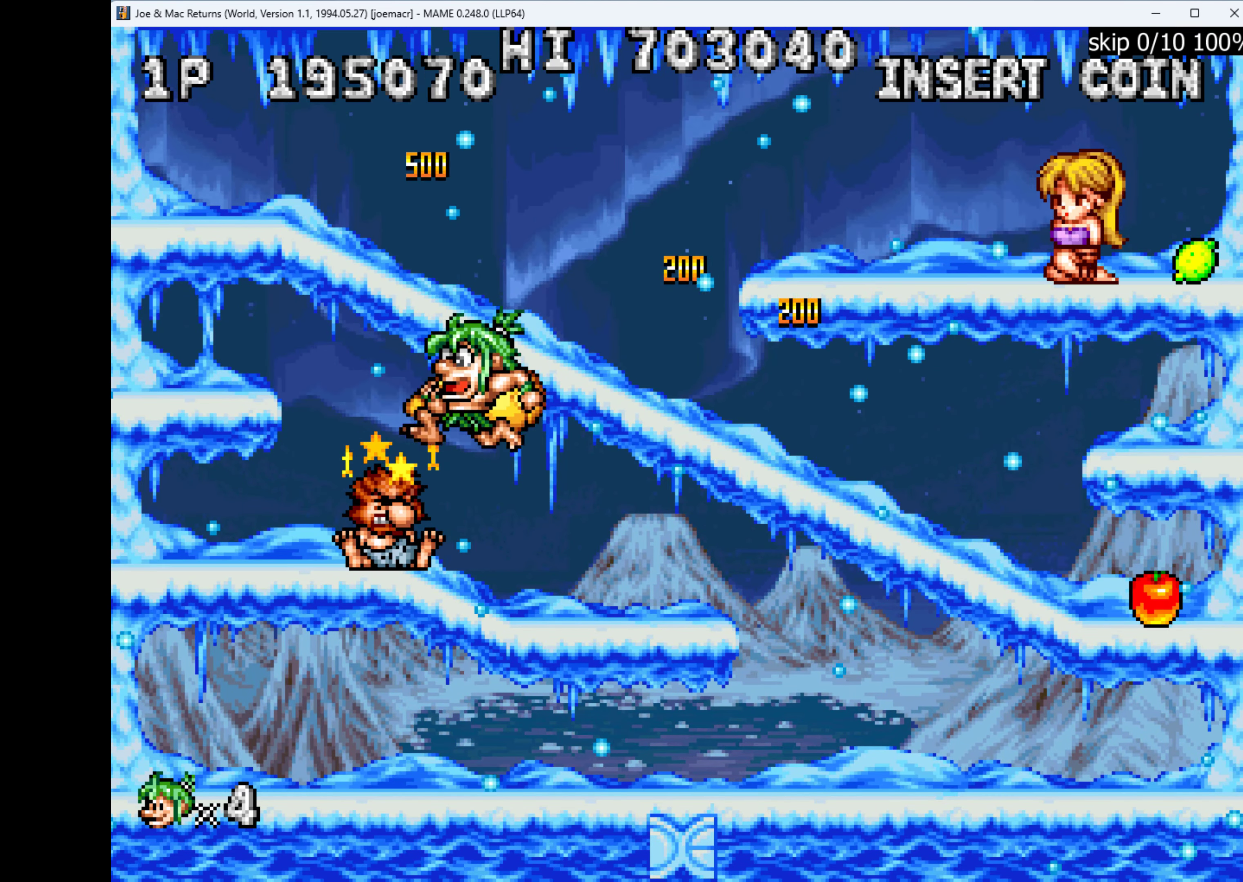
{"keys": [], "events": [[33, "down", "up"], [133, "q", "down"], [234, "q", "up"]]}
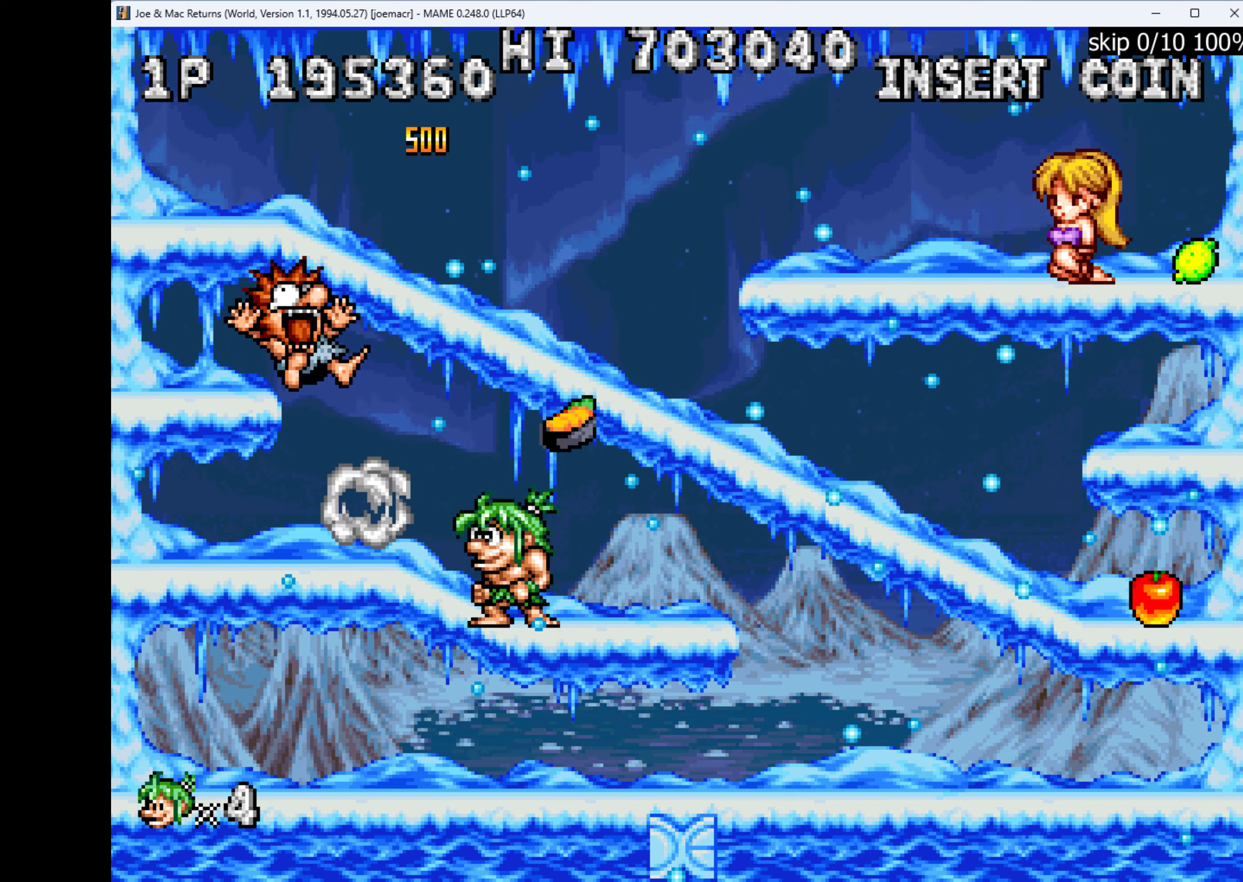
{"keys": ["left"], "events": [[367, "left", "down"]]}
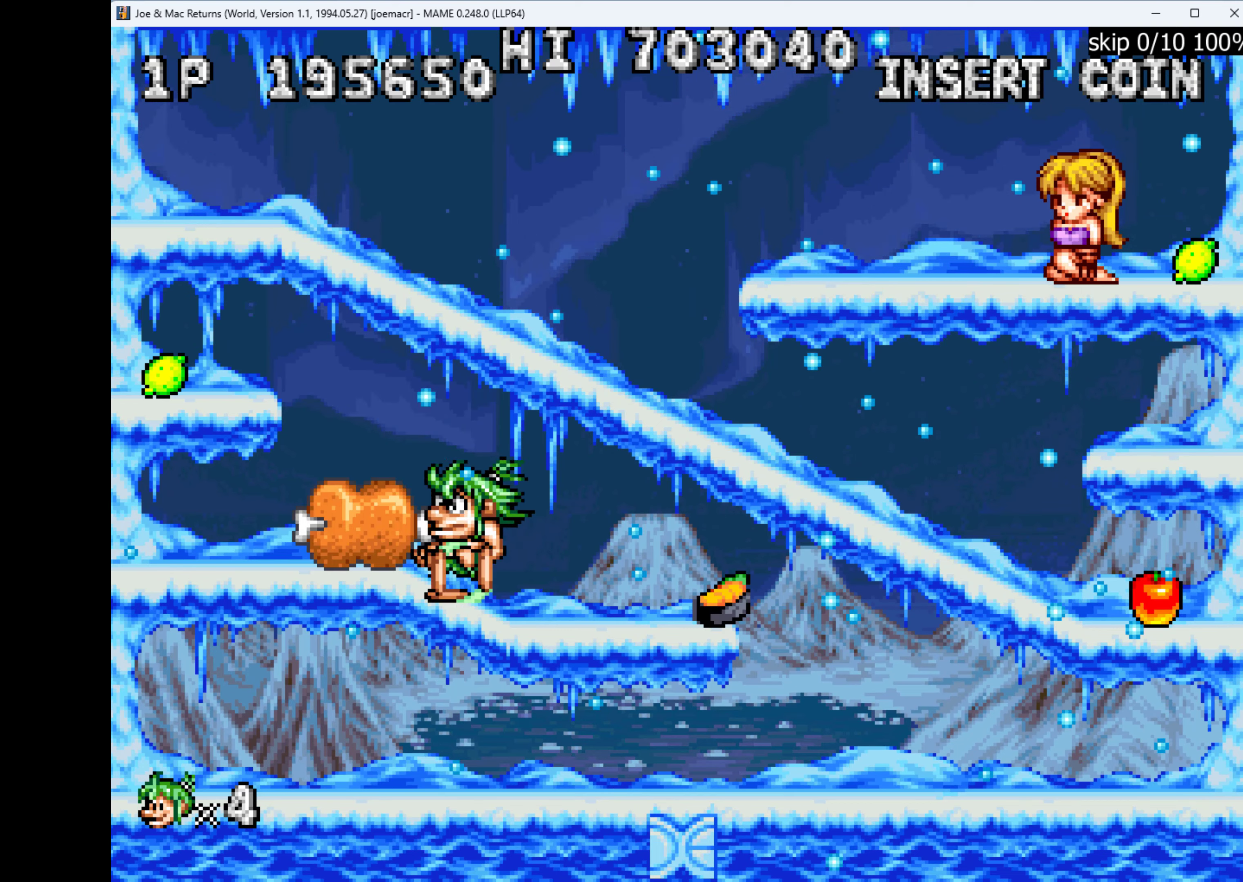
{"keys": ["left"], "events": [[167, "w", "down"], [467, "w", "up"]]}
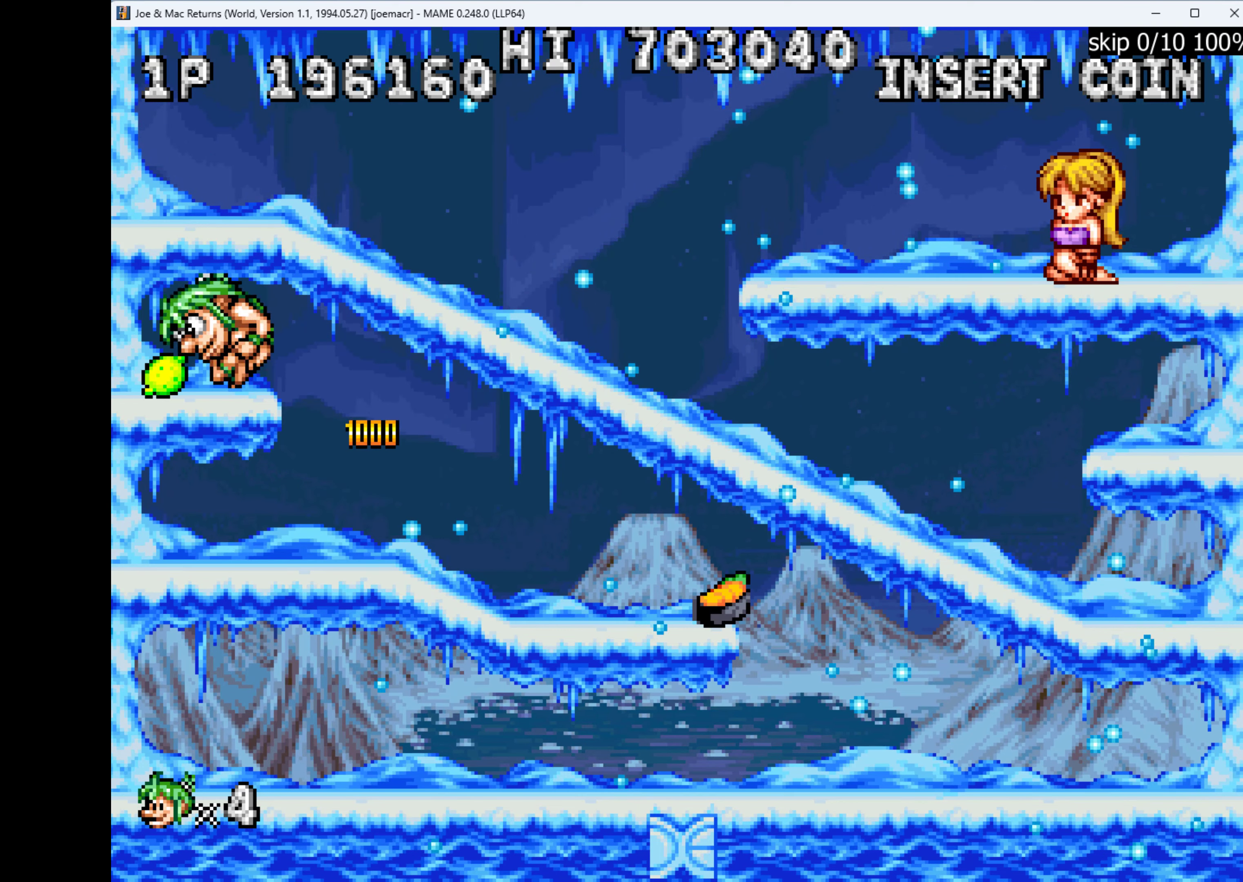
{"keys": ["right"], "events": [[134, "left", "up"], [134, "right", "down"]]}
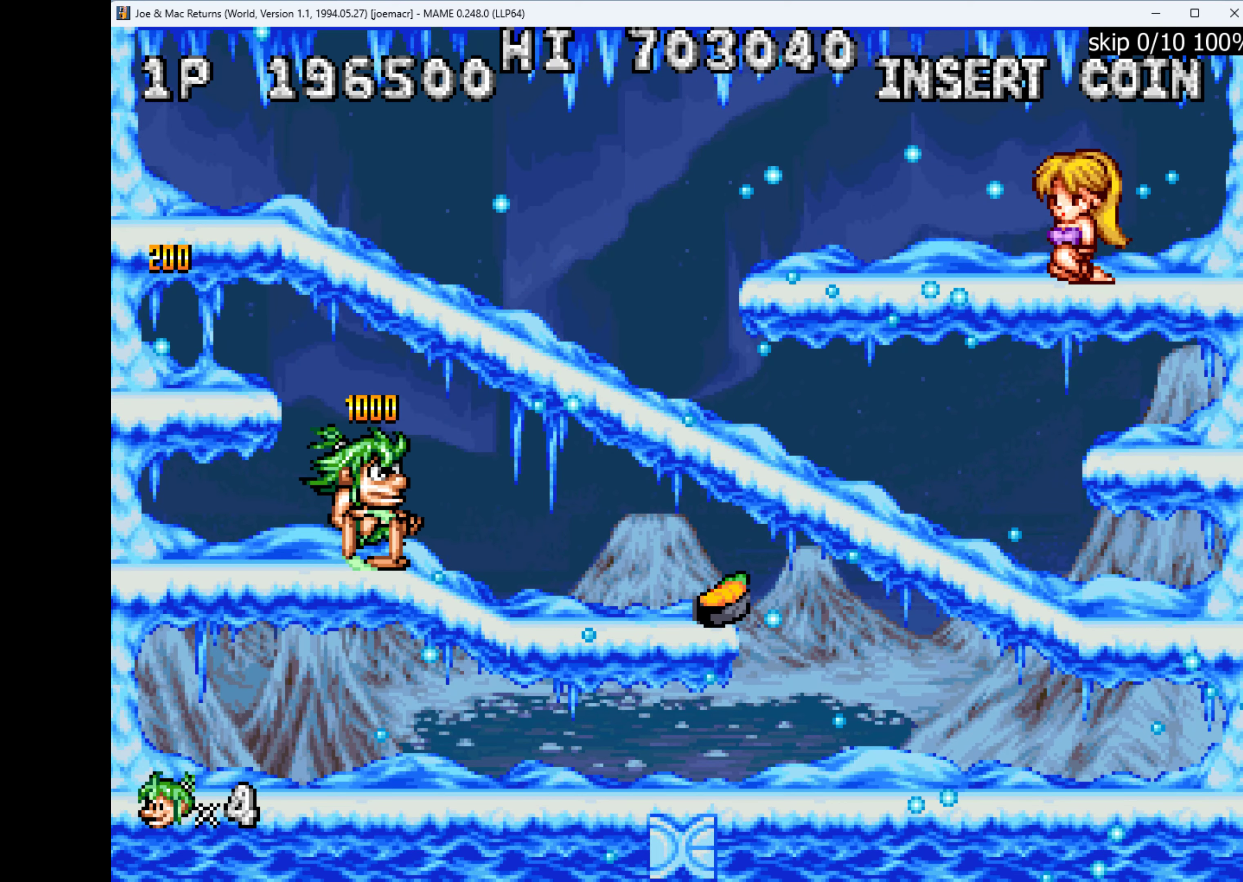
{"keys": ["right"], "events": []}
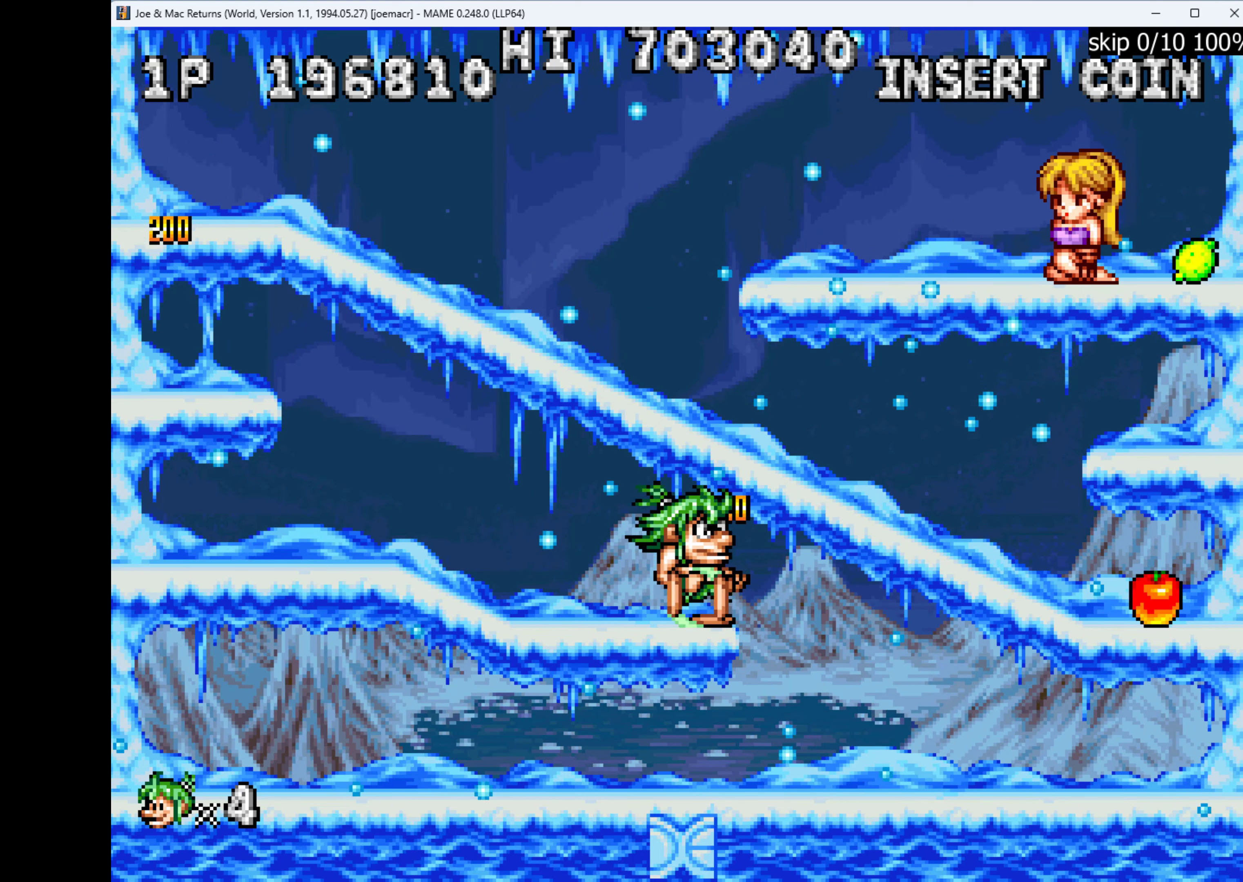
{"keys": ["right"], "events": [[100, "w", "down"], [300, "w", "up"]]}
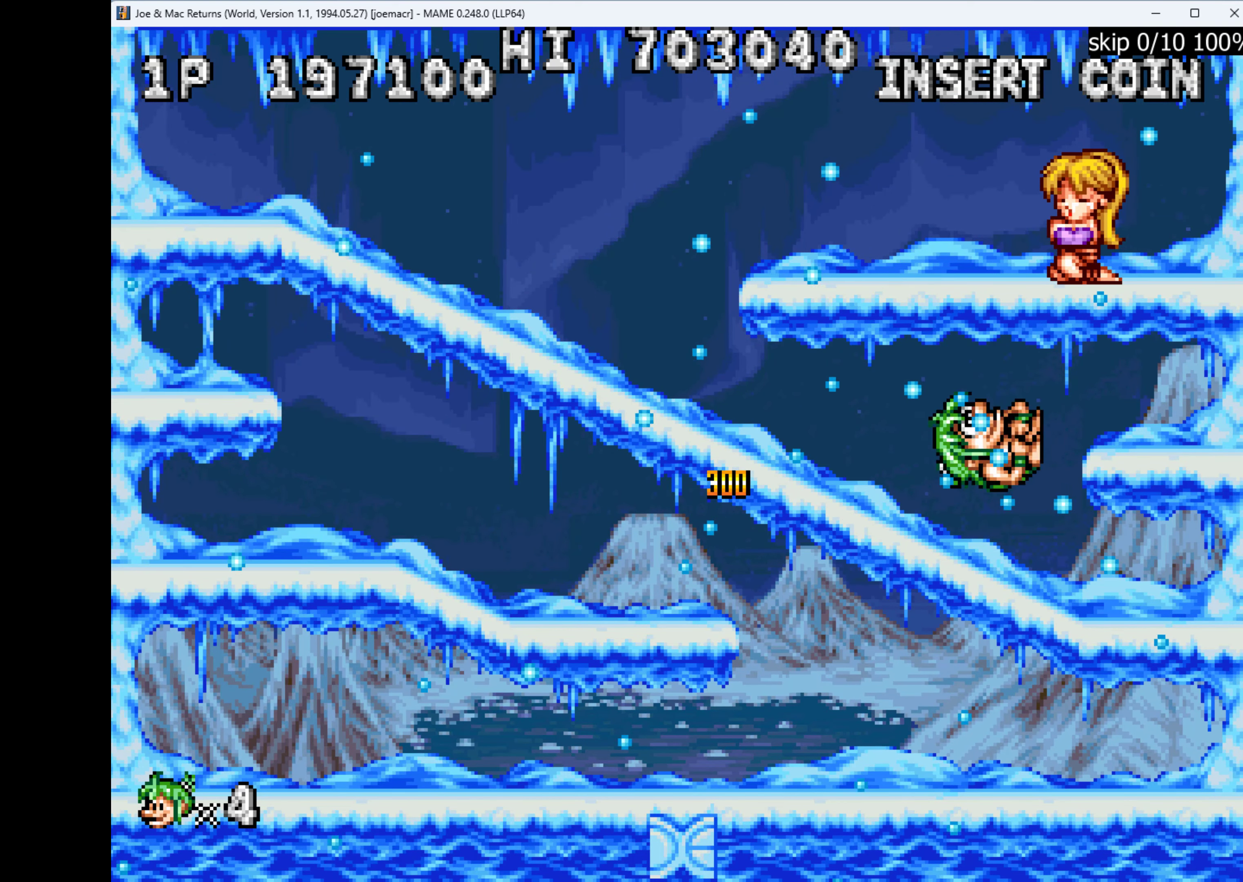
{"keys": ["right", "w"], "events": [[267, "w", "down"]]}
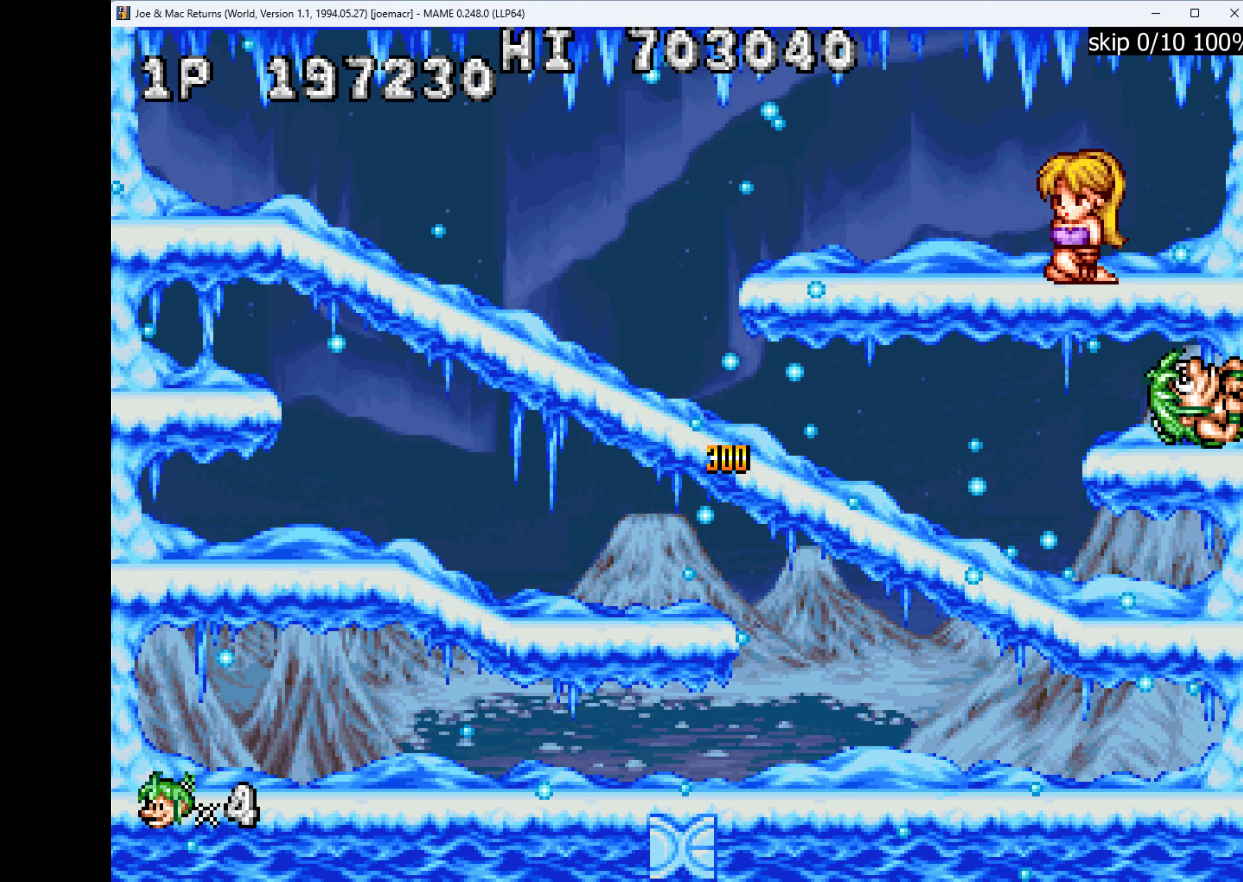
{"keys": ["left", "w"], "events": [[34, "w", "up"], [267, "w", "down"], [334, "left", "down"], [367, "right", "up"]]}
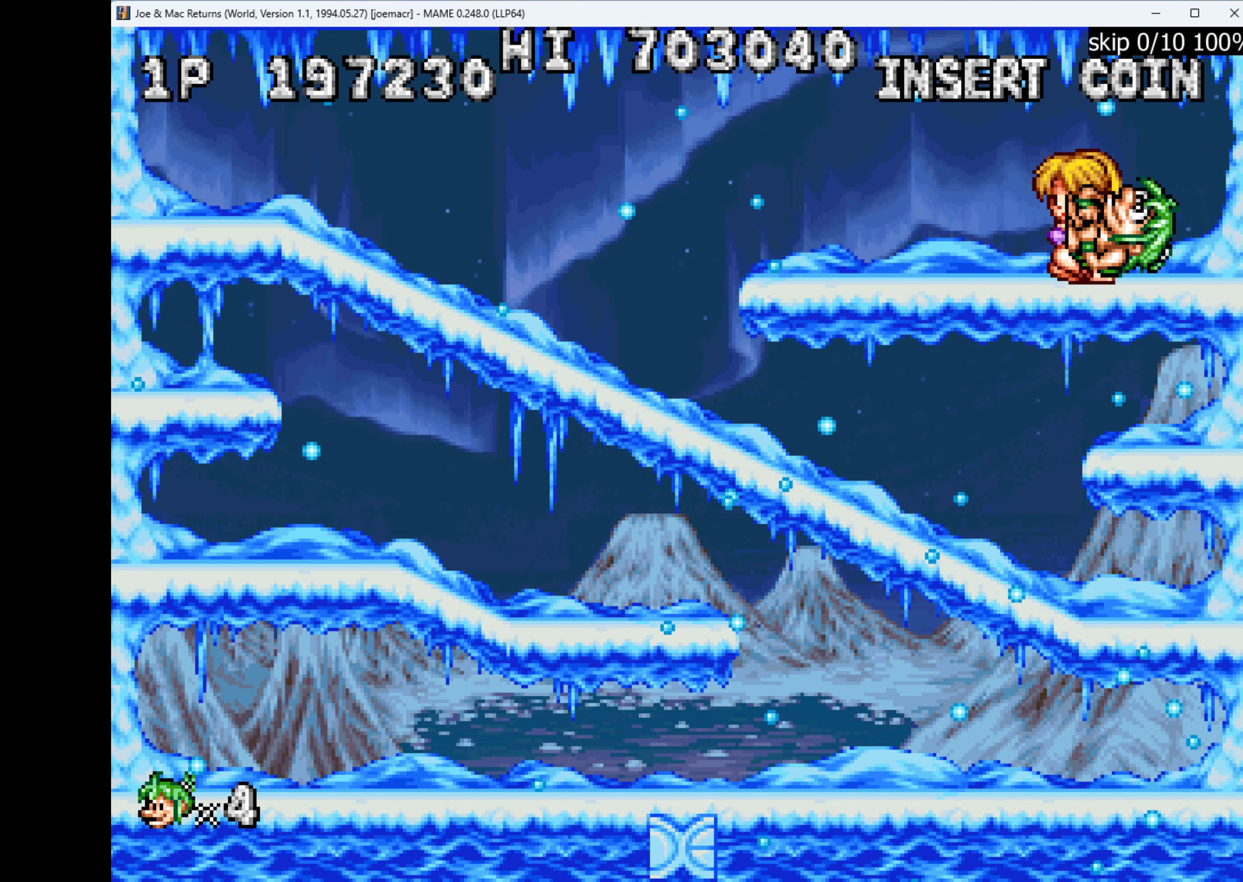
{"keys": ["left", "w"], "events": [[34, "w", "up"], [334, "w", "down"]]}
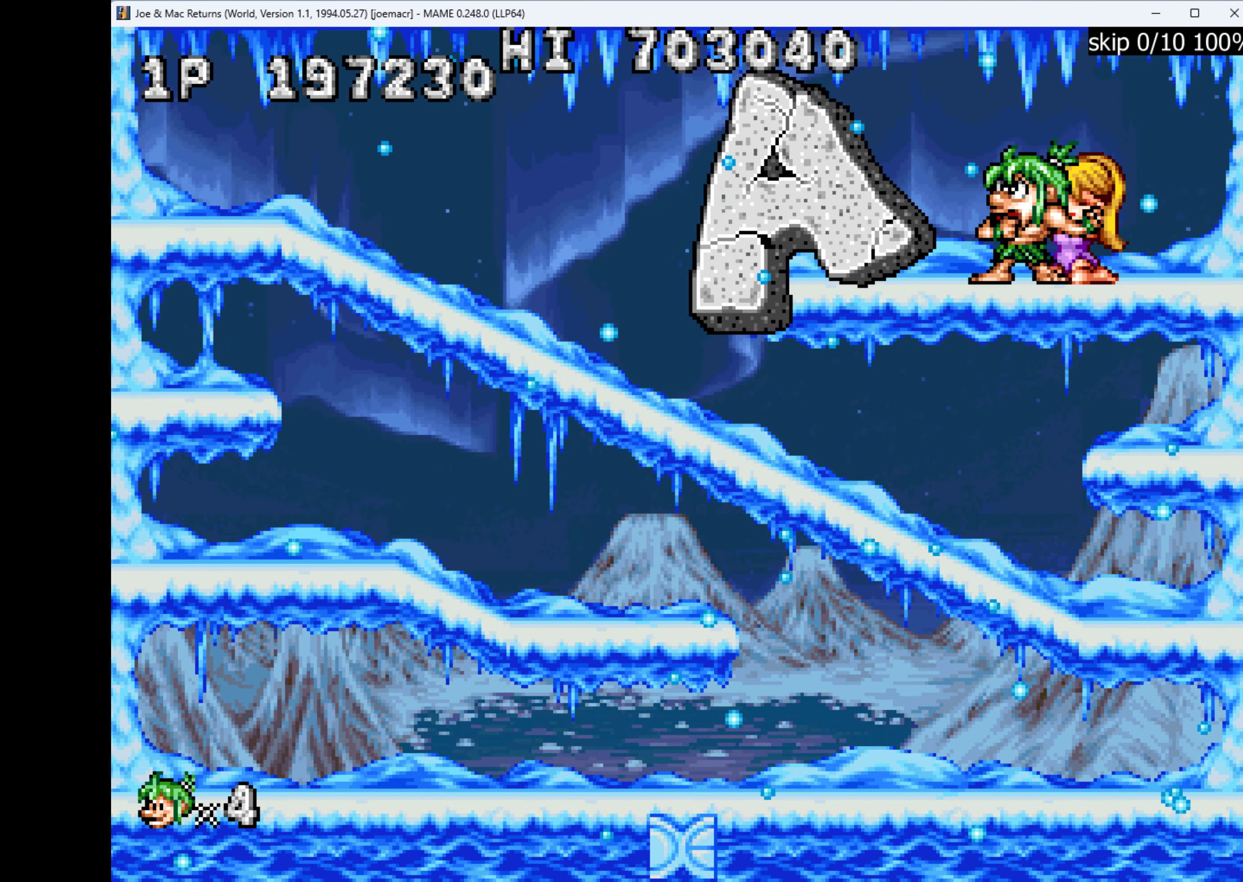
{"keys": [], "events": [[167, "w", "up"], [267, "left", "up"]]}
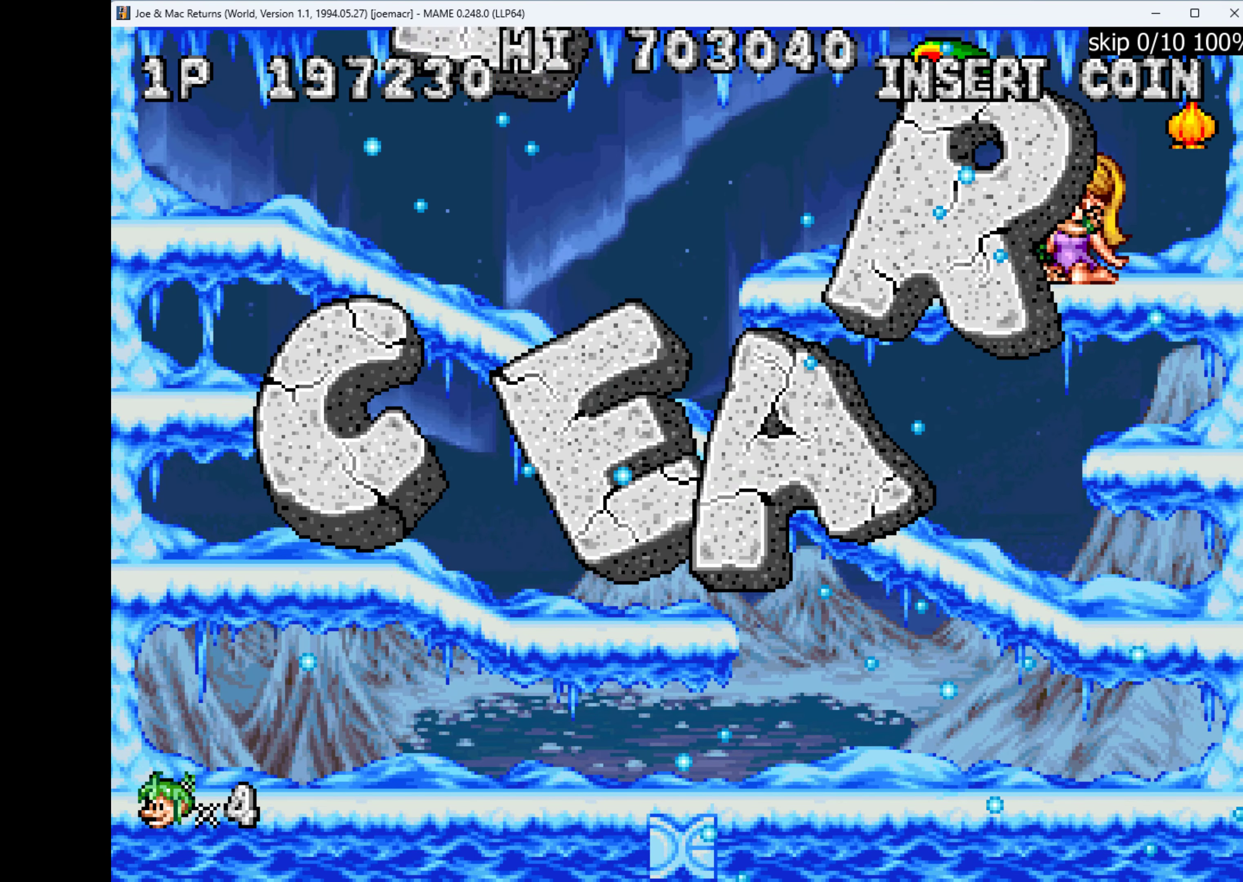
{"keys": [], "events": [[100, "q", "down"], [400, "q", "up"]]}
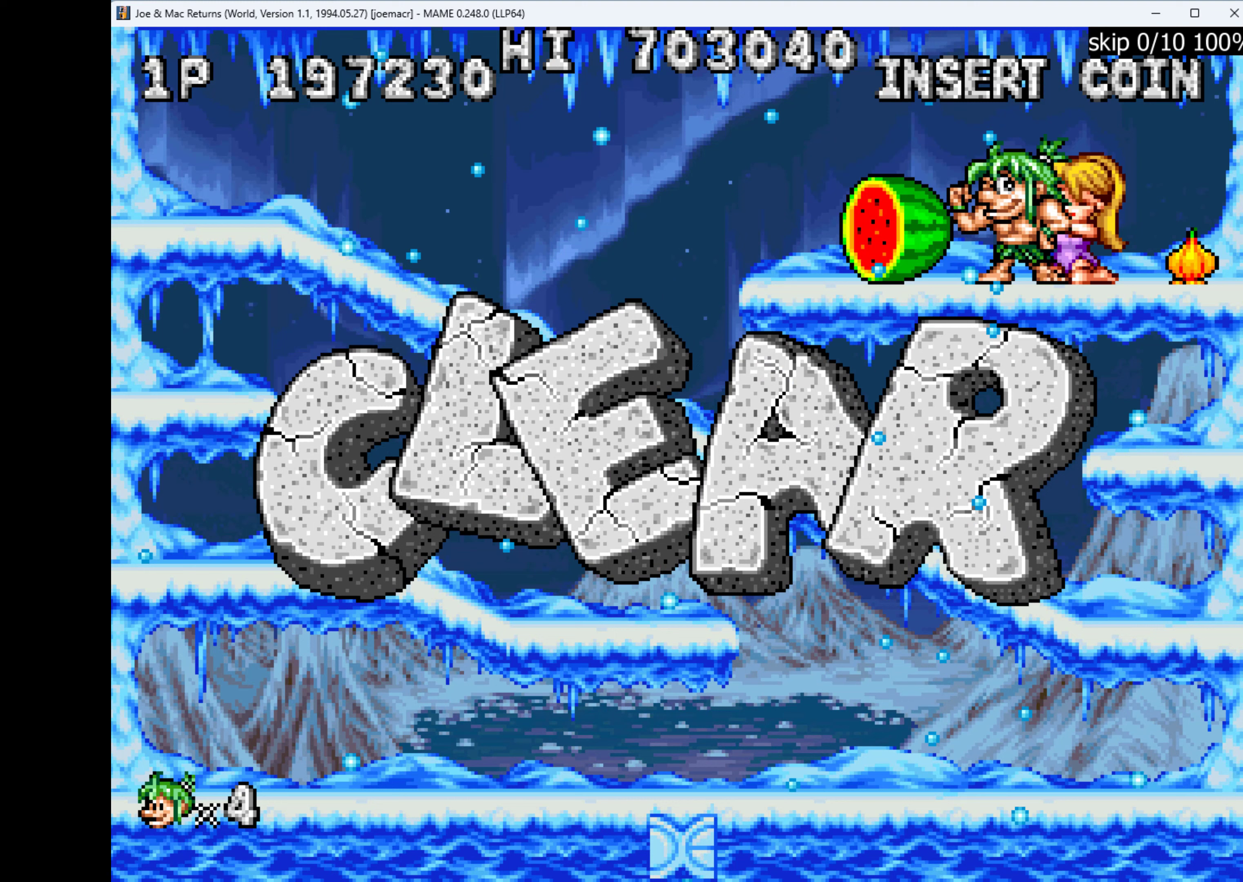
{"keys": [], "events": []}
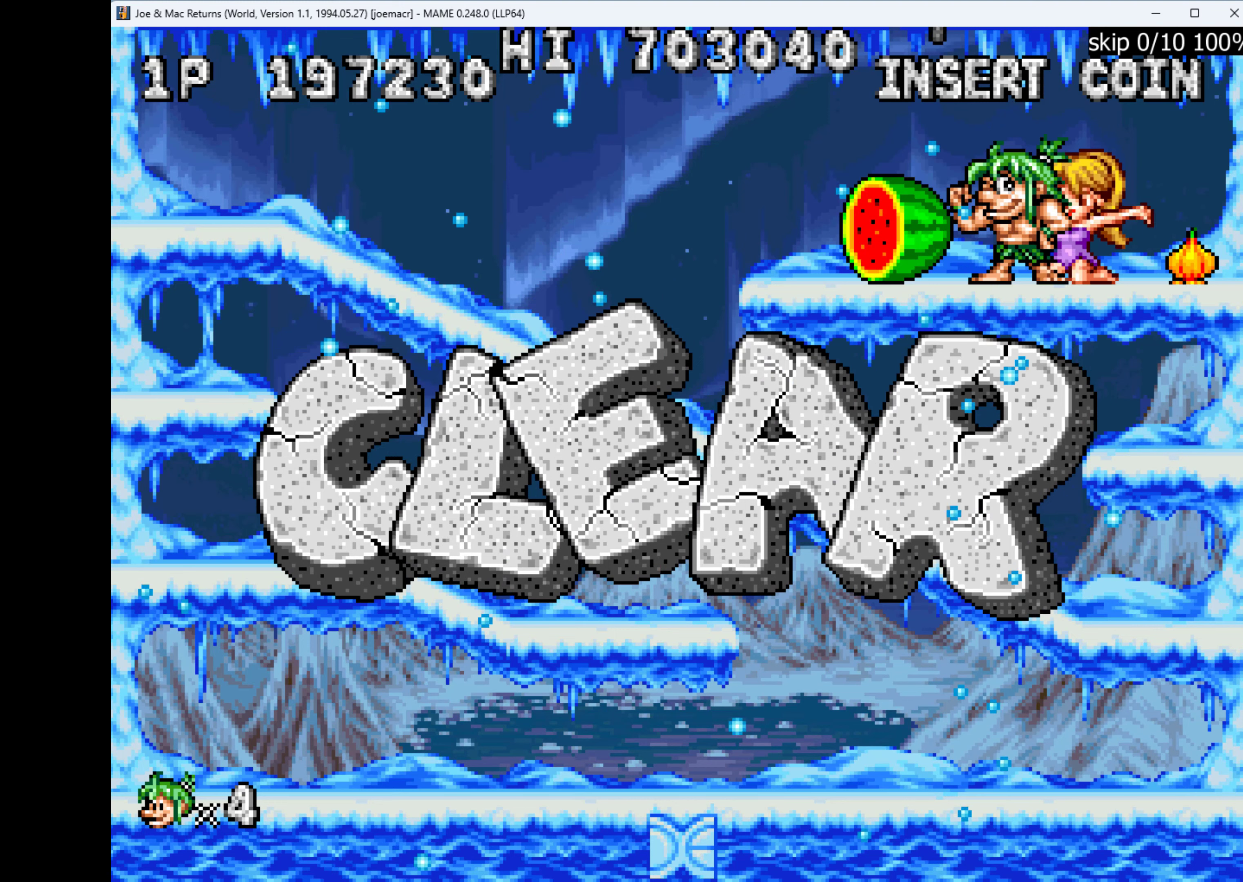
{"keys": [], "events": []}
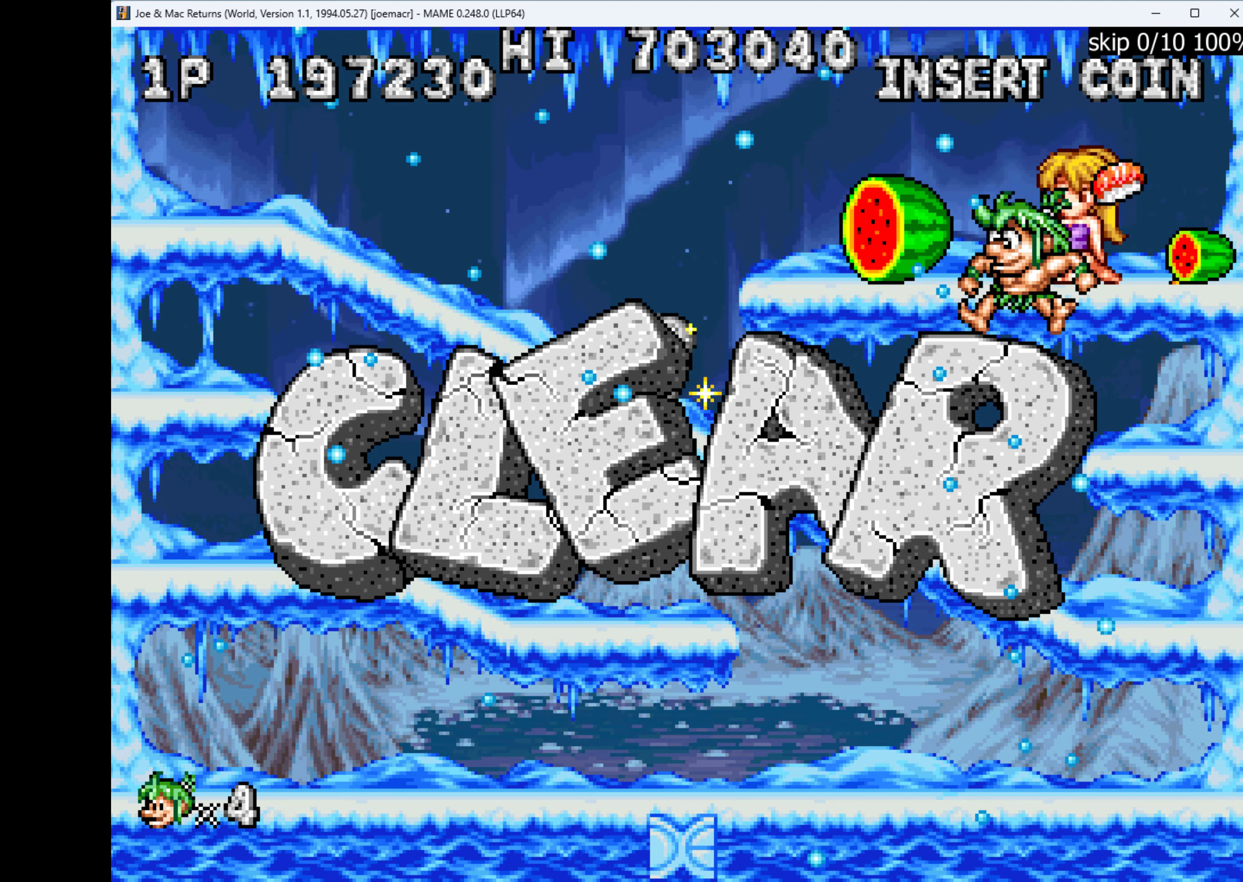
{"keys": [], "events": []}
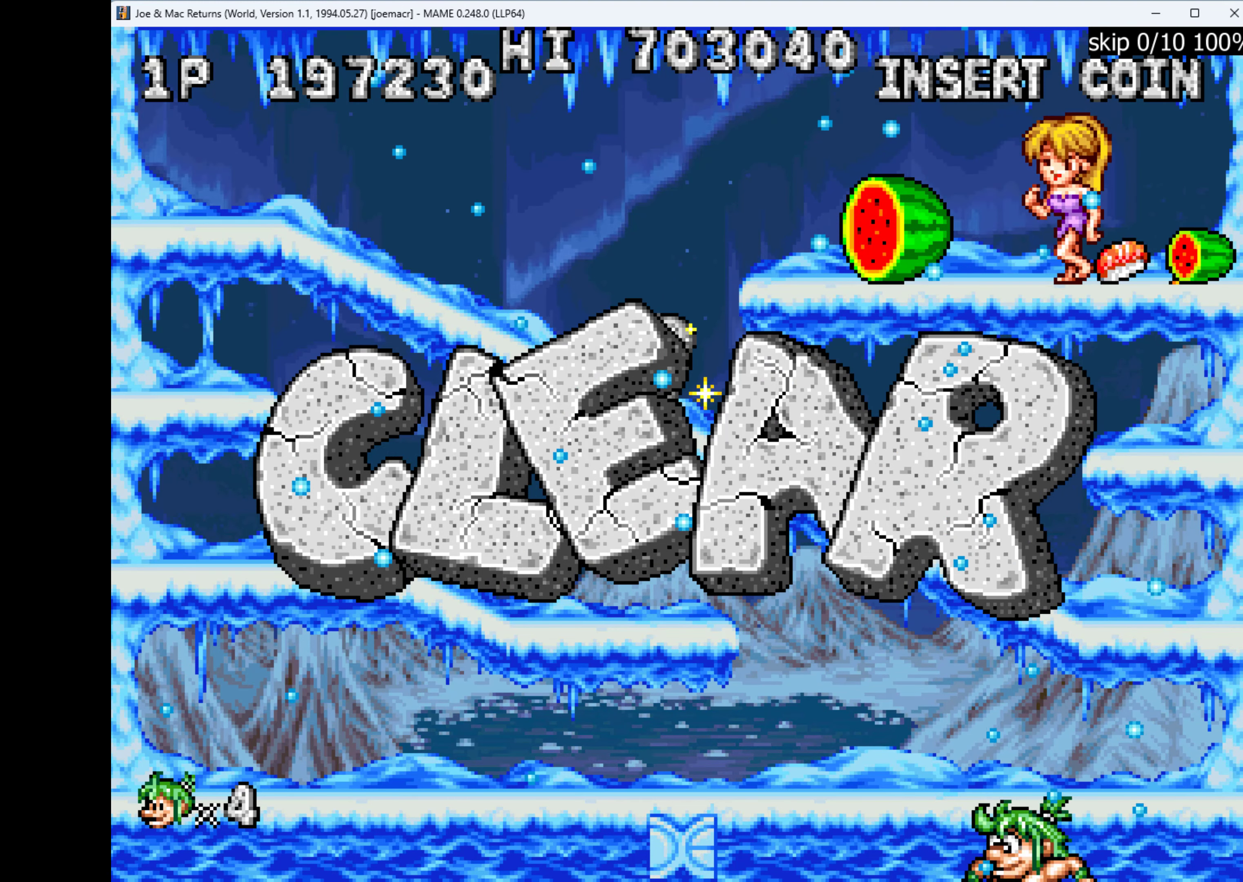
{"keys": [], "events": []}
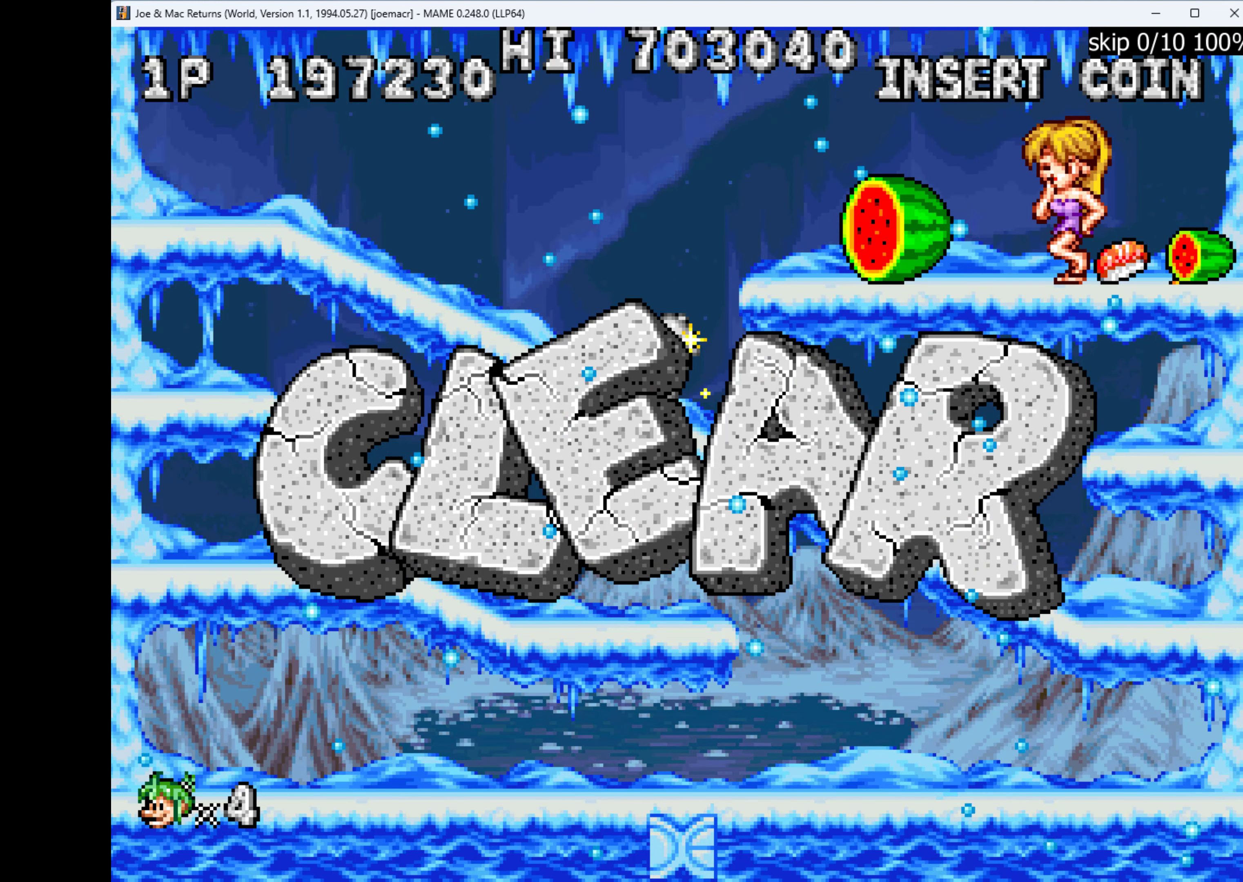
{"keys": [], "events": []}
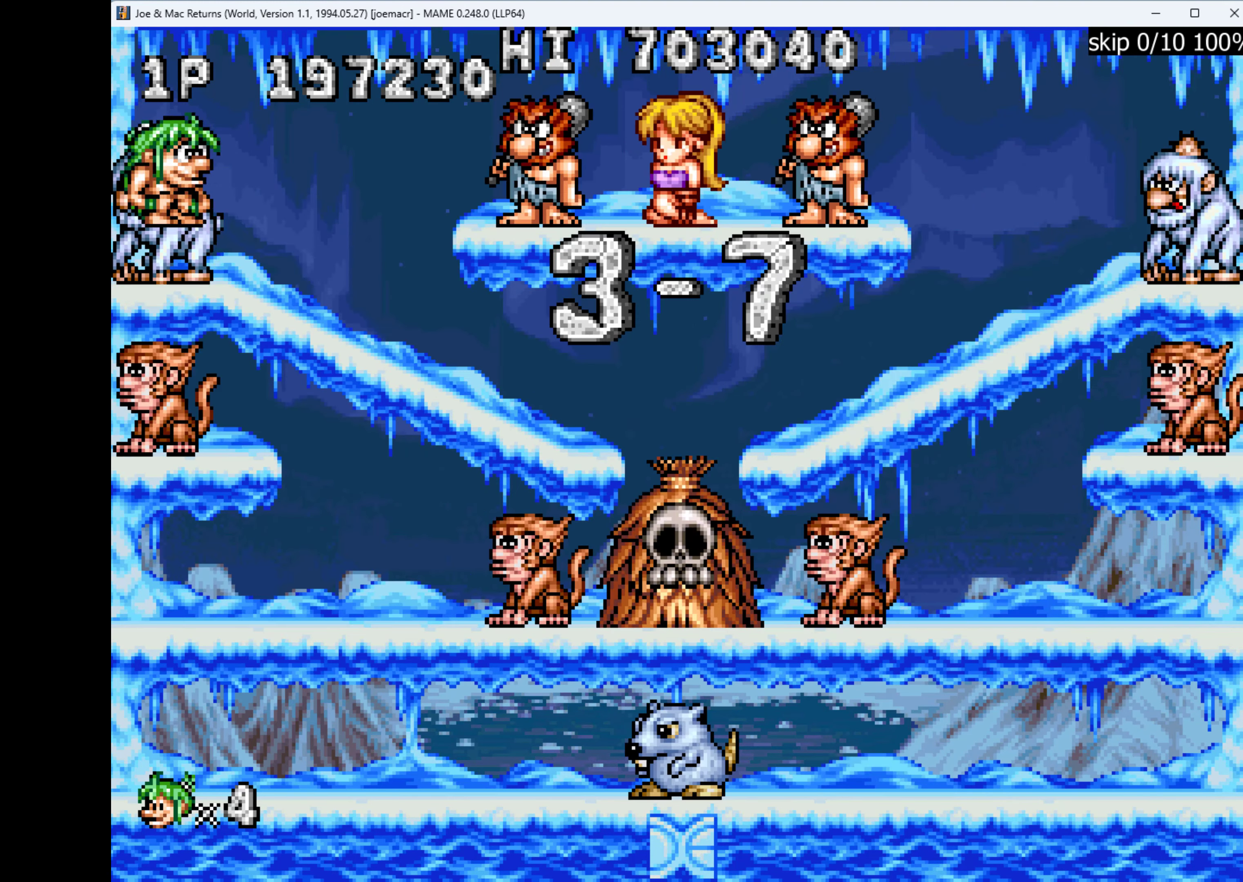
{"keys": [], "events": []}
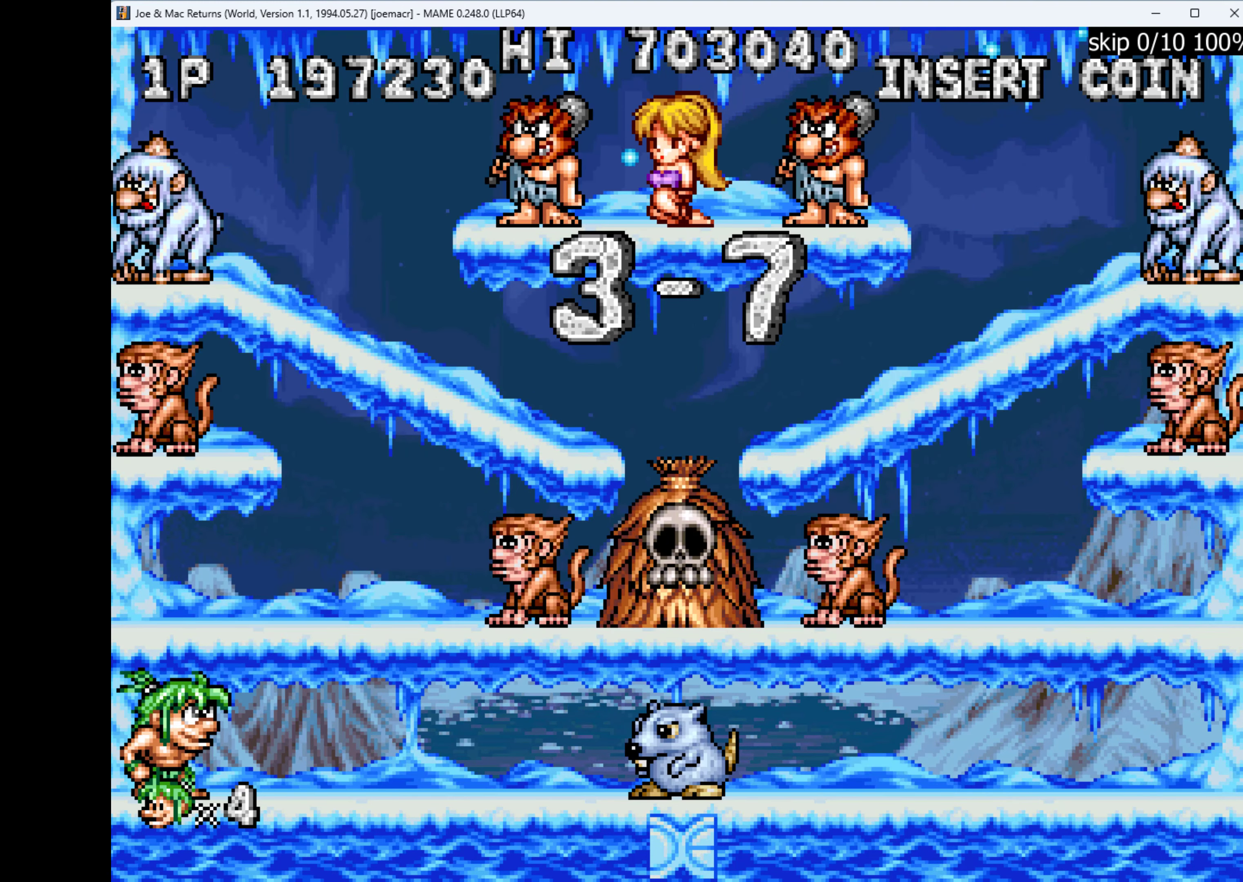
{"keys": [], "events": []}
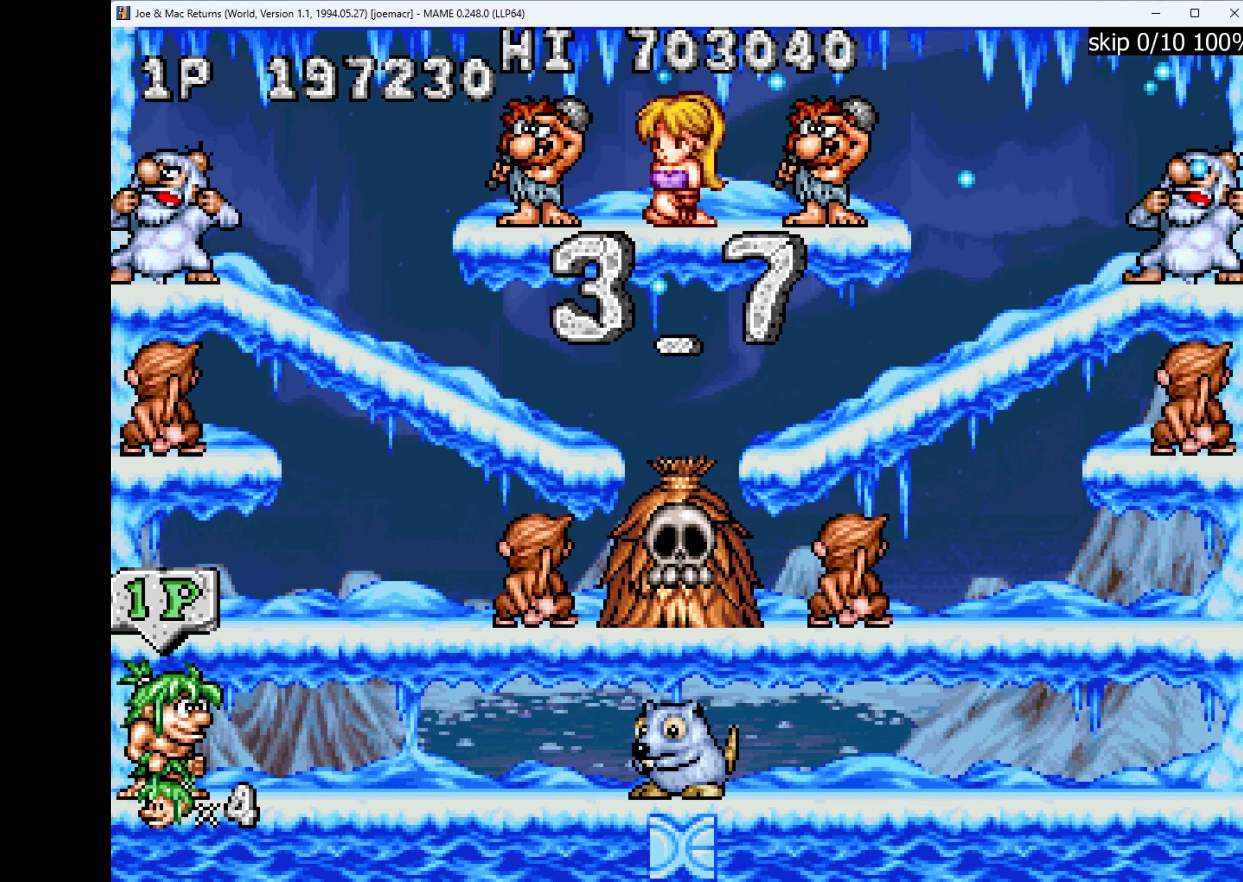
{"keys": ["w"], "events": [[33, "right", "down"], [33, "w", "down"], [233, "w", "up"], [367, "right", "up"], [467, "w", "down"]]}
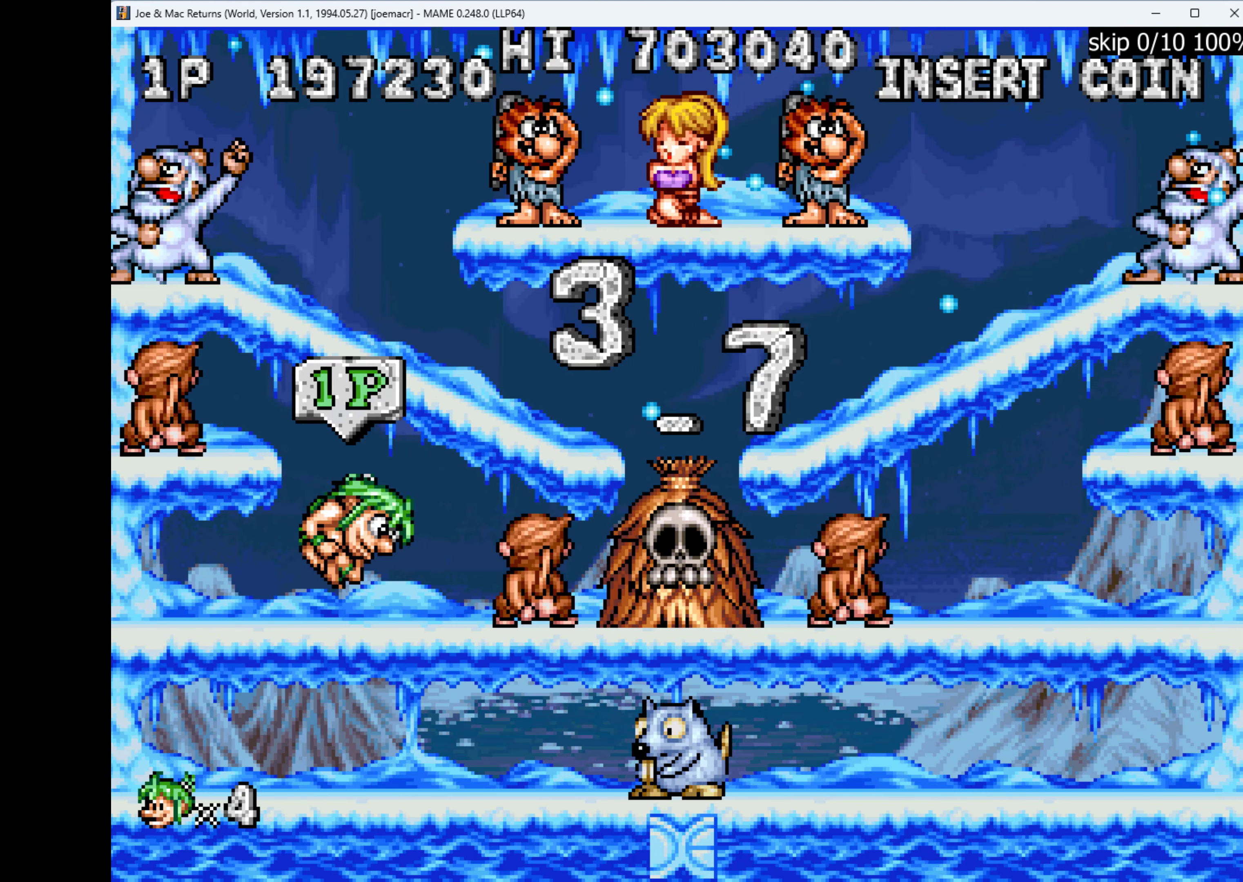
{"keys": ["left"], "events": [[33, "left", "down"], [100, "q", "down"], [133, "w", "up"], [200, "left", "up"], [200, "q", "up"], [467, "left", "down"]]}
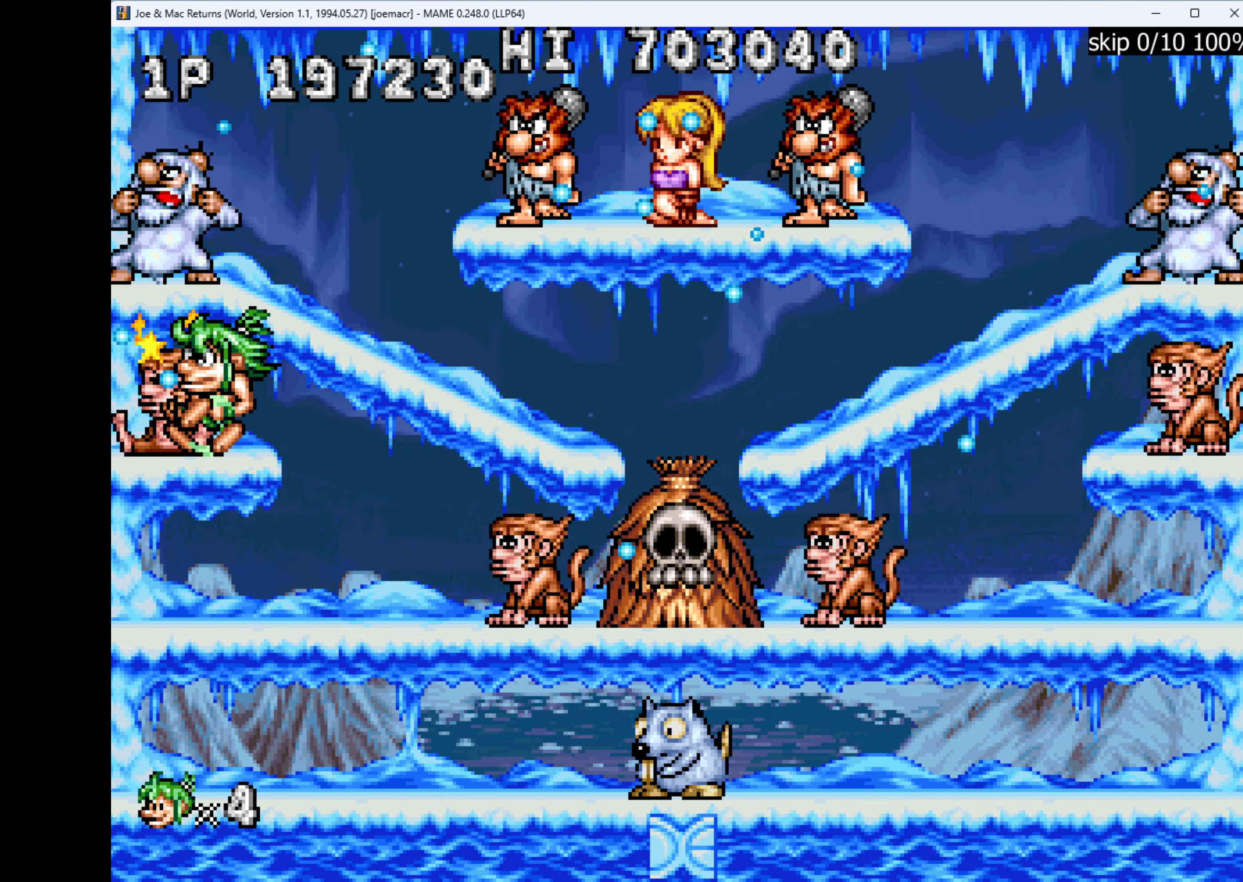
{"keys": ["q"], "events": [[167, "left", "up"], [167, "right", "down"], [167, "w", "down"], [300, "w", "up"], [467, "q", "down"], [467, "right", "up"]]}
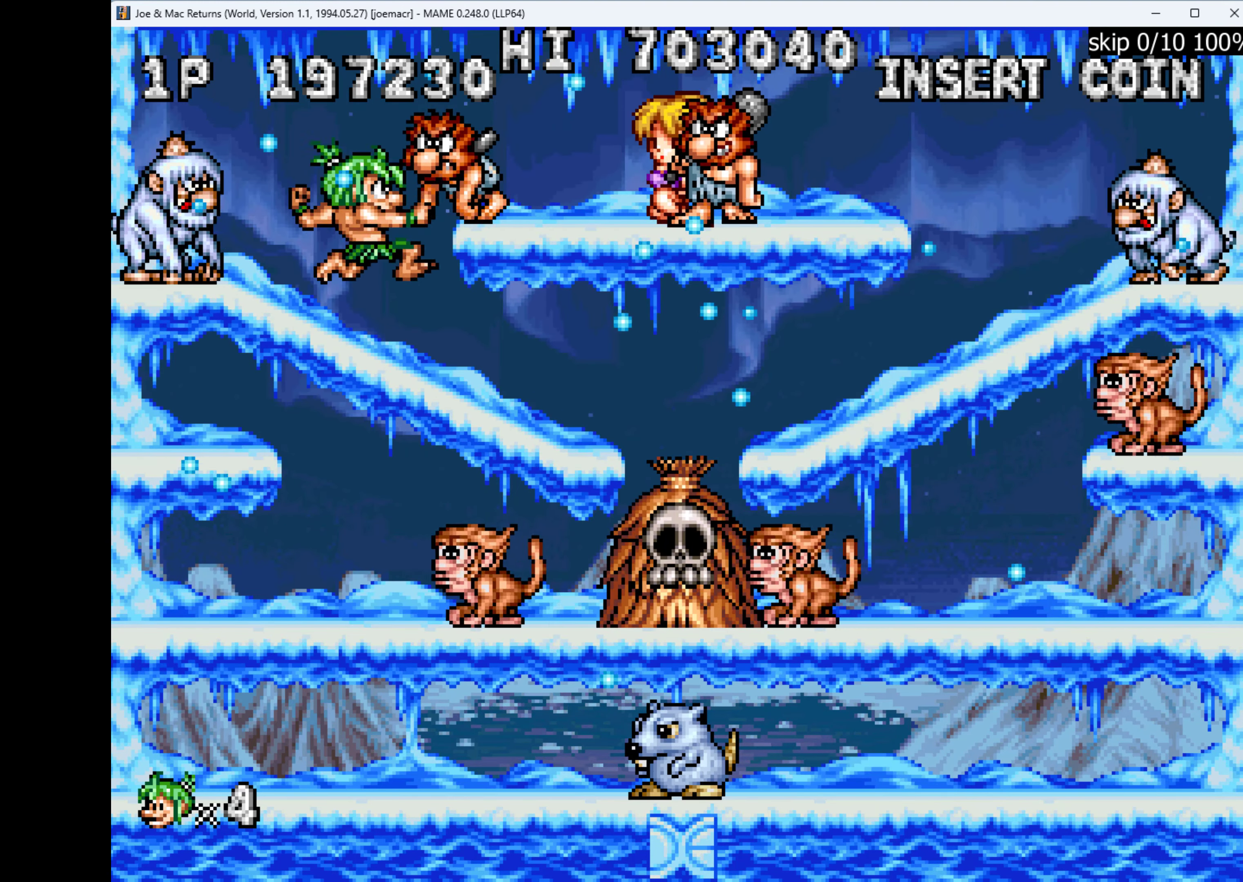
{"keys": ["right"], "events": [[133, "q", "up"], [466, "right", "down"]]}
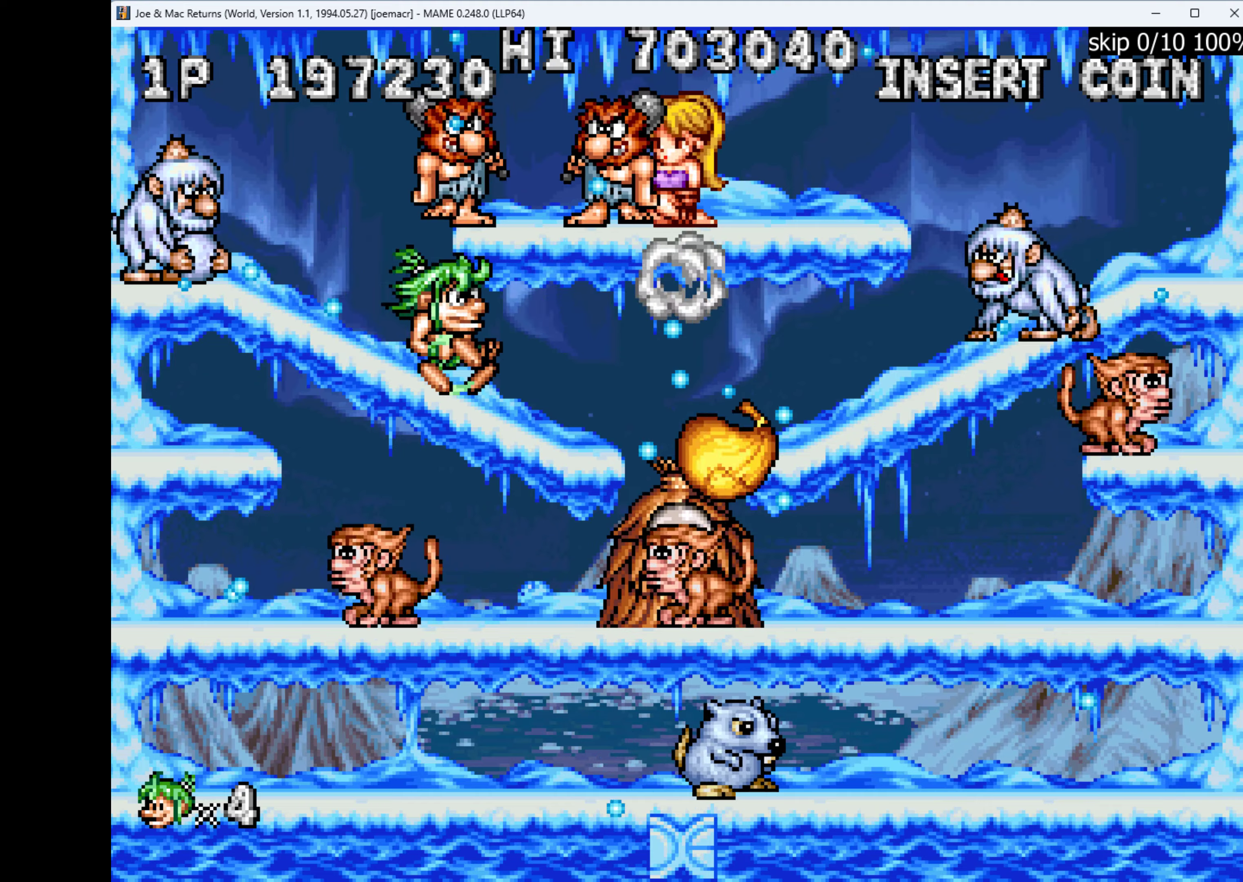
{"keys": ["right", "w"], "events": [[166, "right", "up"], [433, "right", "down"], [466, "w", "down"]]}
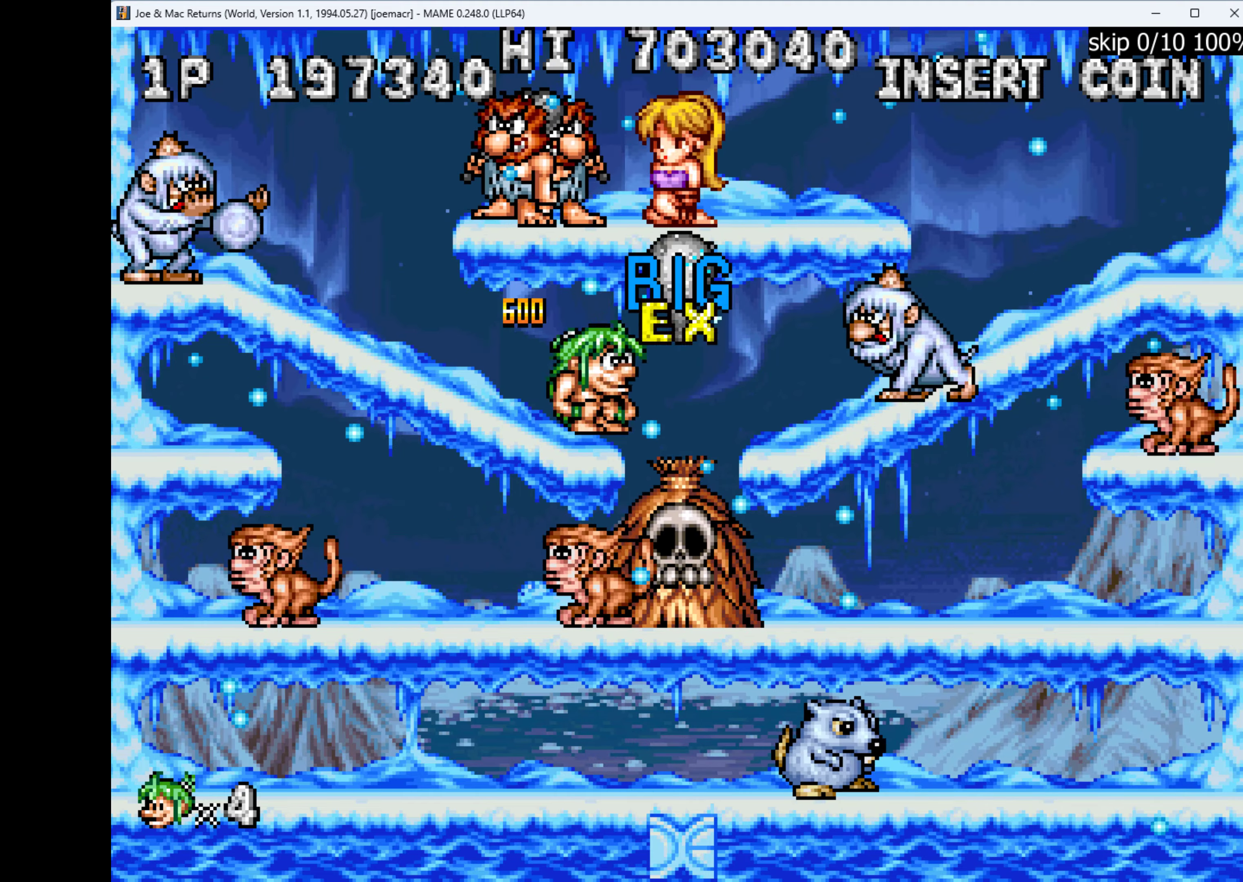
{"keys": ["right"], "events": [[233, "w", "up"]]}
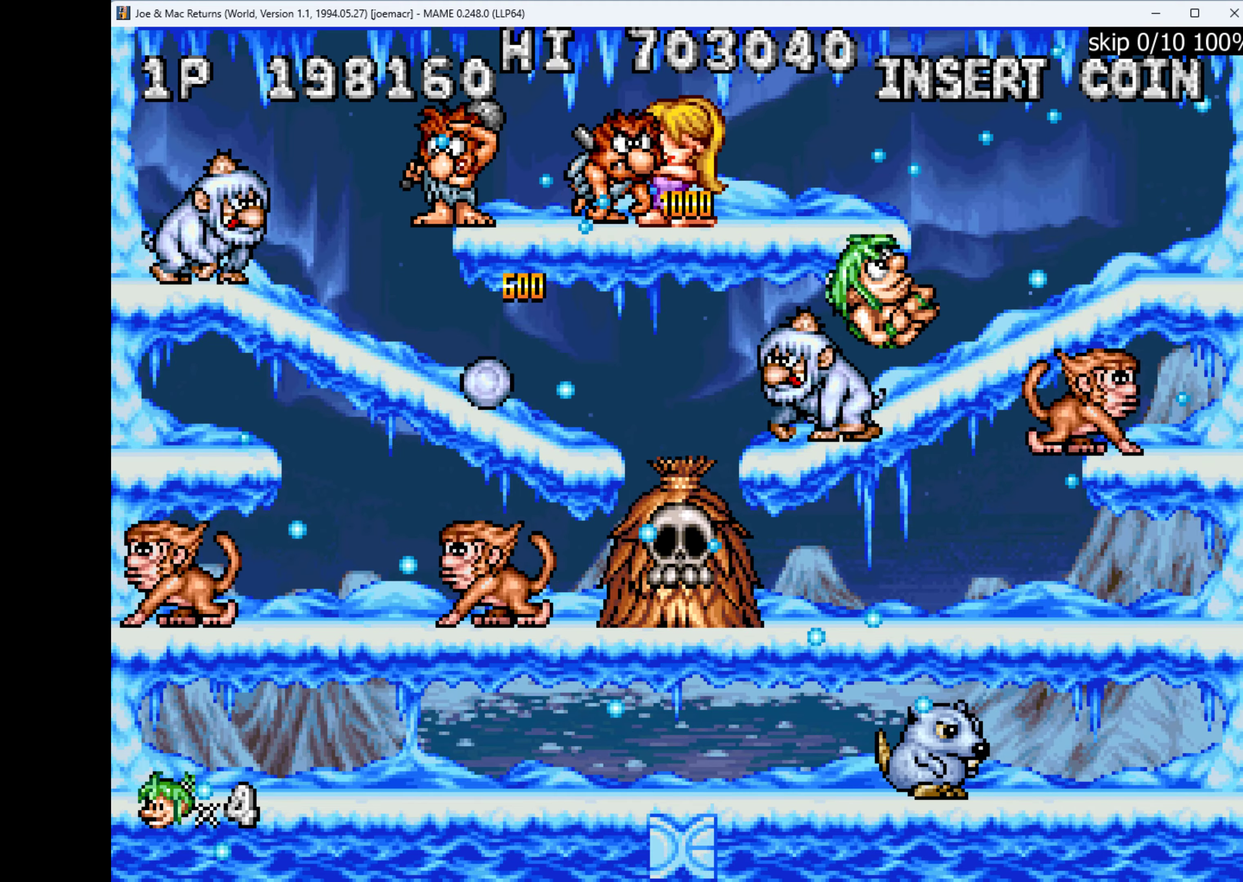
{"keys": [], "events": [[200, "right", "up"]]}